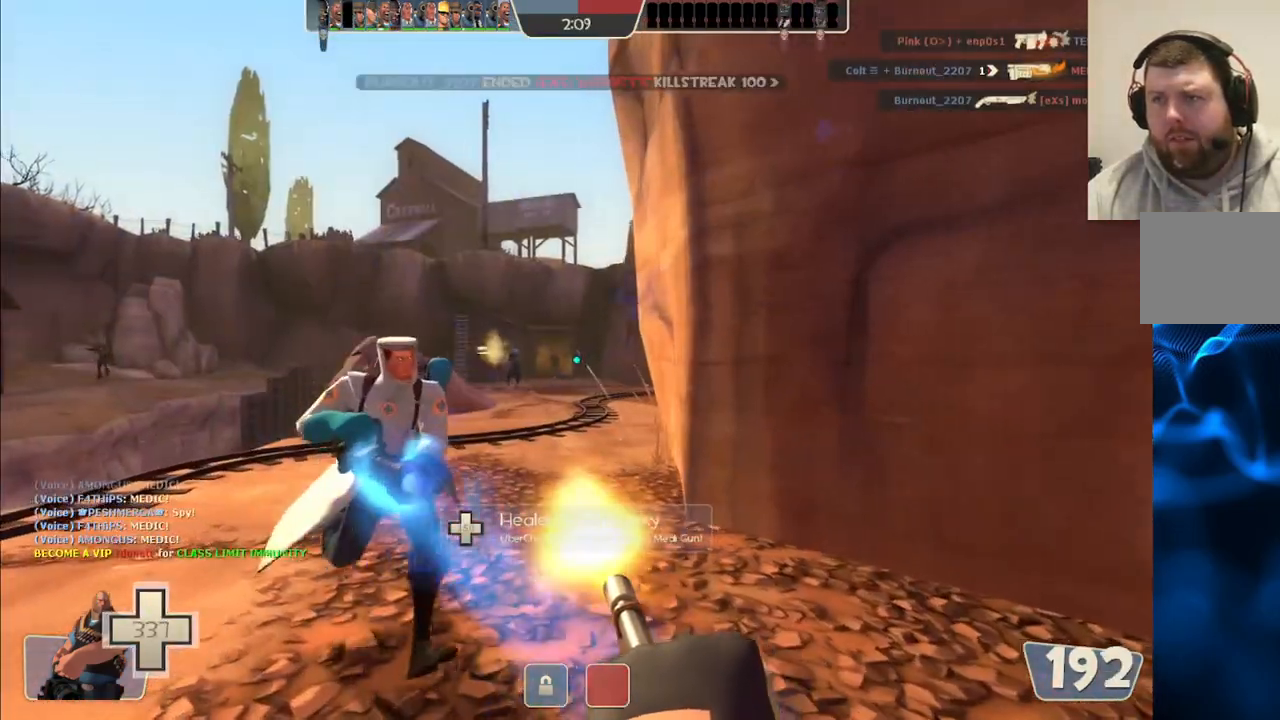
Gameplay with a controller (PlayStation layout); each line is a JSON object with the inputs held at the frame after it. "events" lists button and stick changes between this image and that frame as [ms after this image, input, new state], when the widget could be followed in between. Not read: L1.
{"buttons": ["L2", "R2"], "left_stick": "up-left", "right_stick": "center", "events": []}
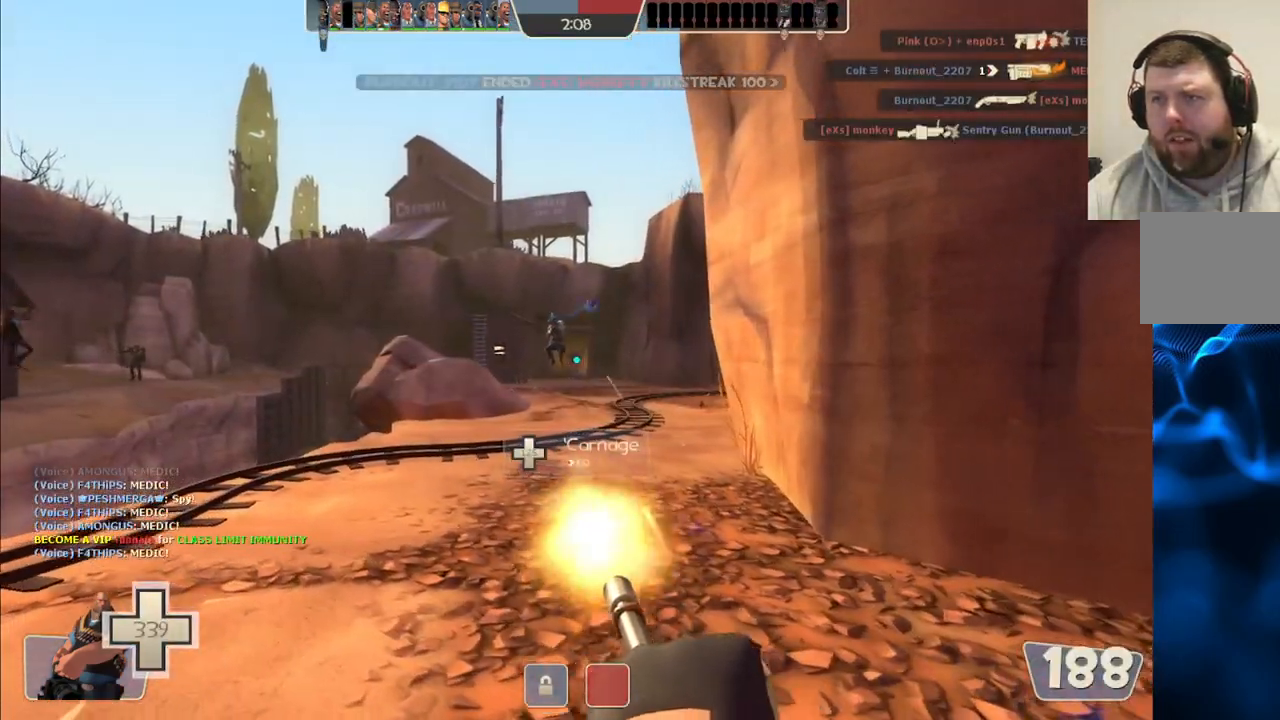
{"buttons": [], "left_stick": "left", "right_stick": "center", "events": [[83, "right_stick", "left"], [100, "L2", "up"], [100, "left_stick", "down-right"], [117, "R2", "up"], [300, "left_stick", "left"], [333, "right_stick", "center"]]}
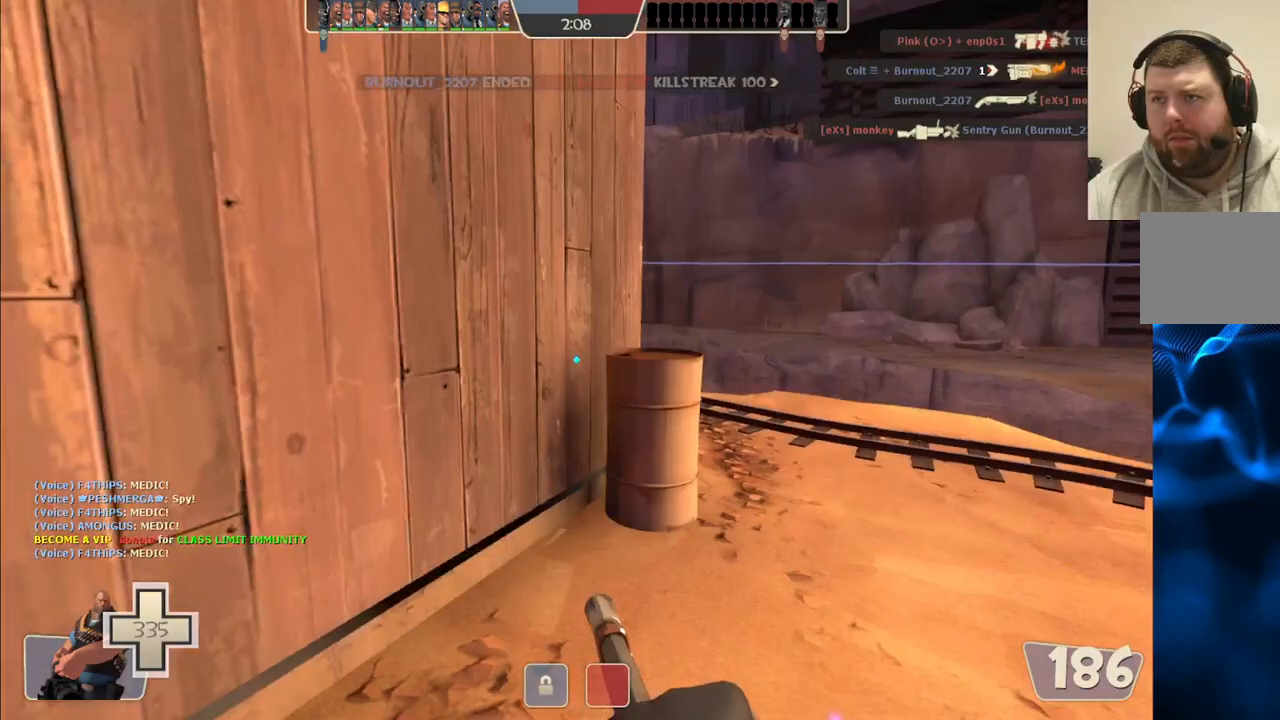
{"buttons": [], "left_stick": "up-left", "right_stick": "center", "events": [[67, "right_stick", "left"], [133, "left_stick", "up-left"], [233, "right_stick", "center"]]}
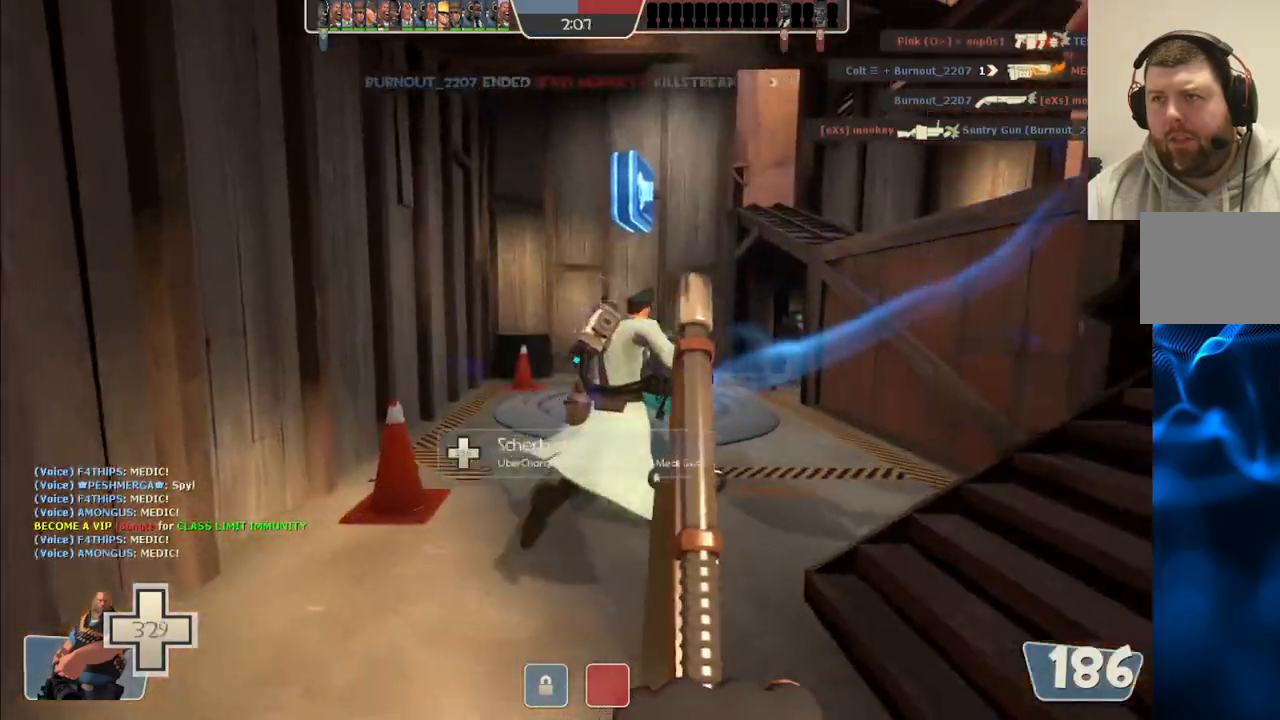
{"buttons": [], "left_stick": "up-right", "right_stick": "center", "events": [[117, "left_stick", "up-right"]]}
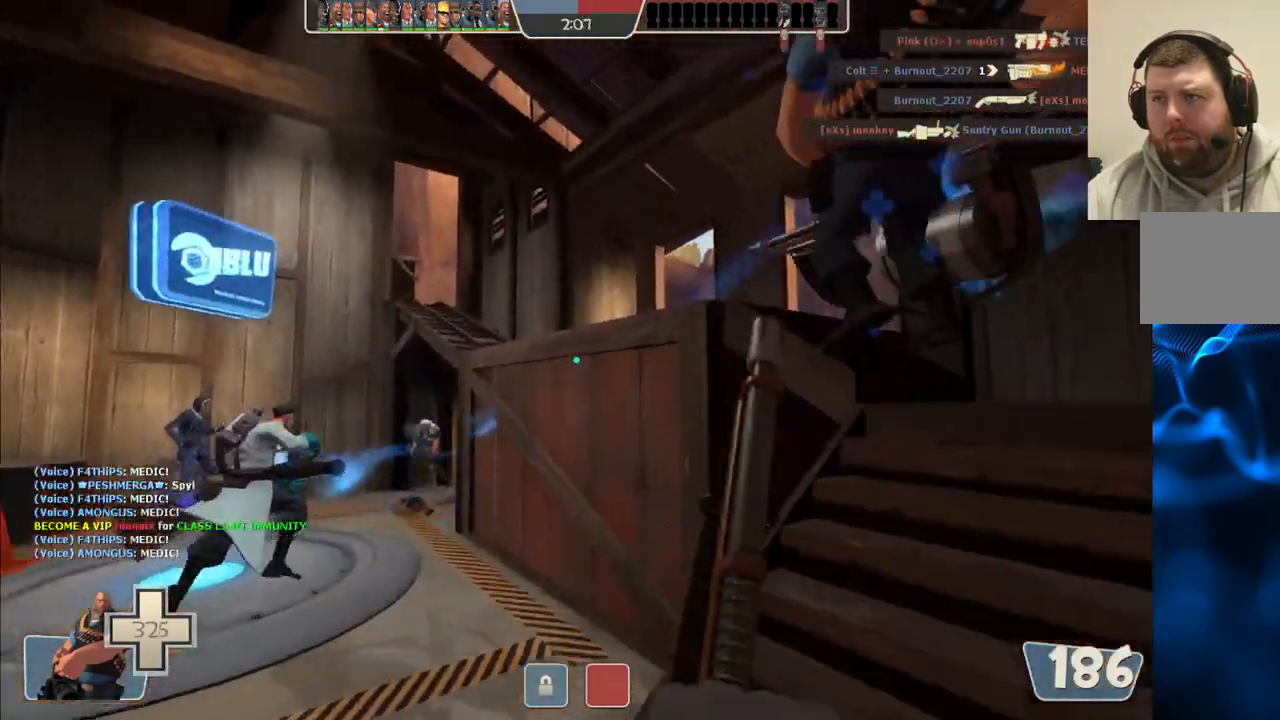
{"buttons": [], "left_stick": "up-right", "right_stick": "center", "events": [[267, "right_stick", "left"], [383, "right_stick", "center"]]}
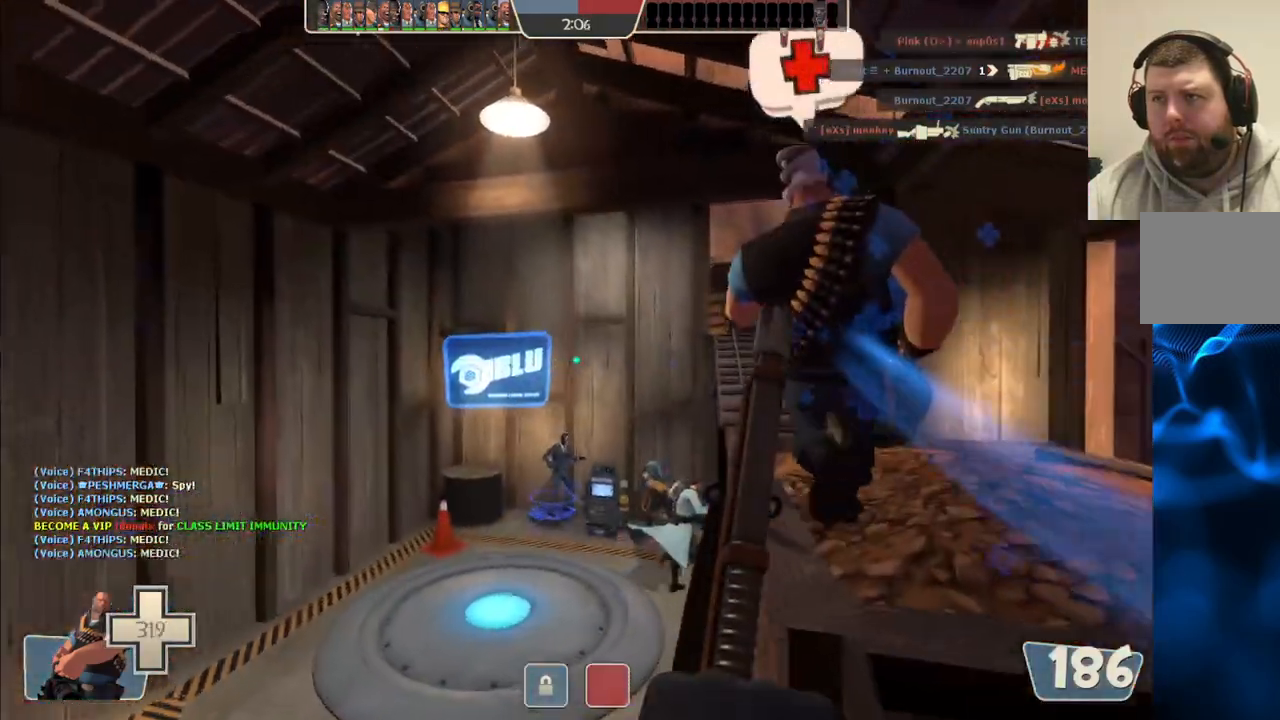
{"buttons": [], "left_stick": "up", "right_stick": "center", "events": [[300, "left_stick", "up"]]}
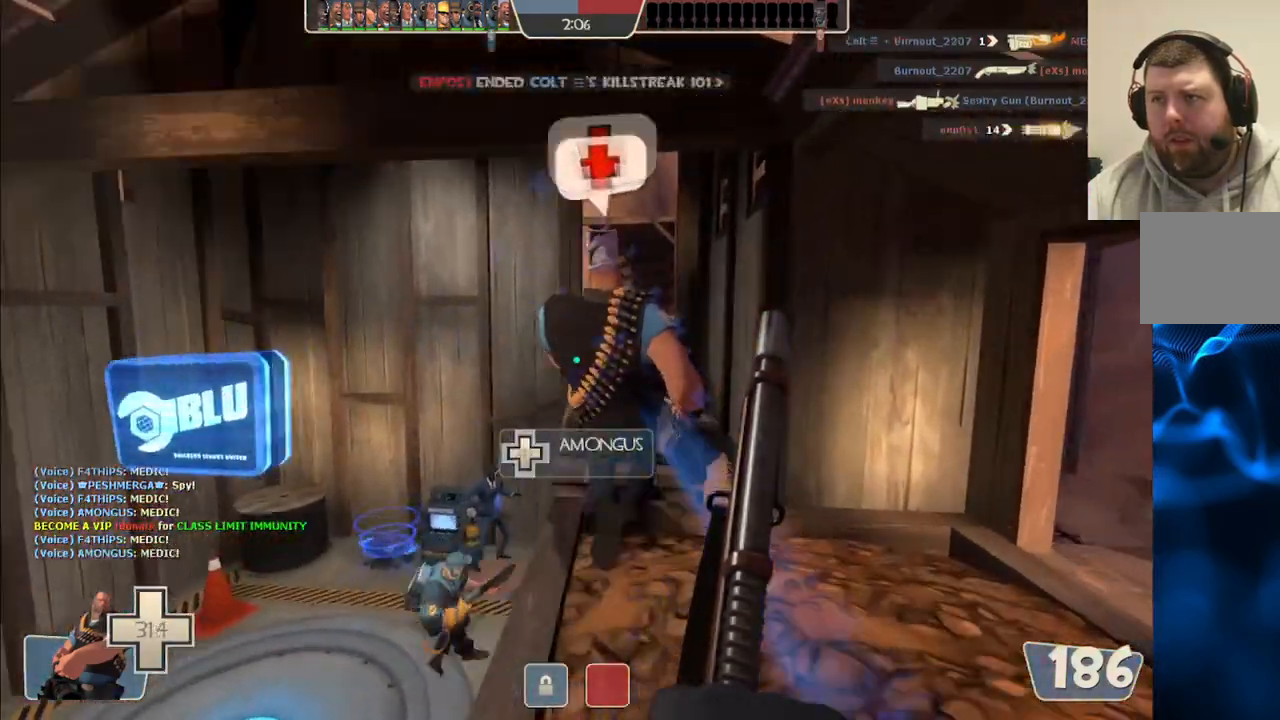
{"buttons": [], "left_stick": "up", "right_stick": "center", "events": []}